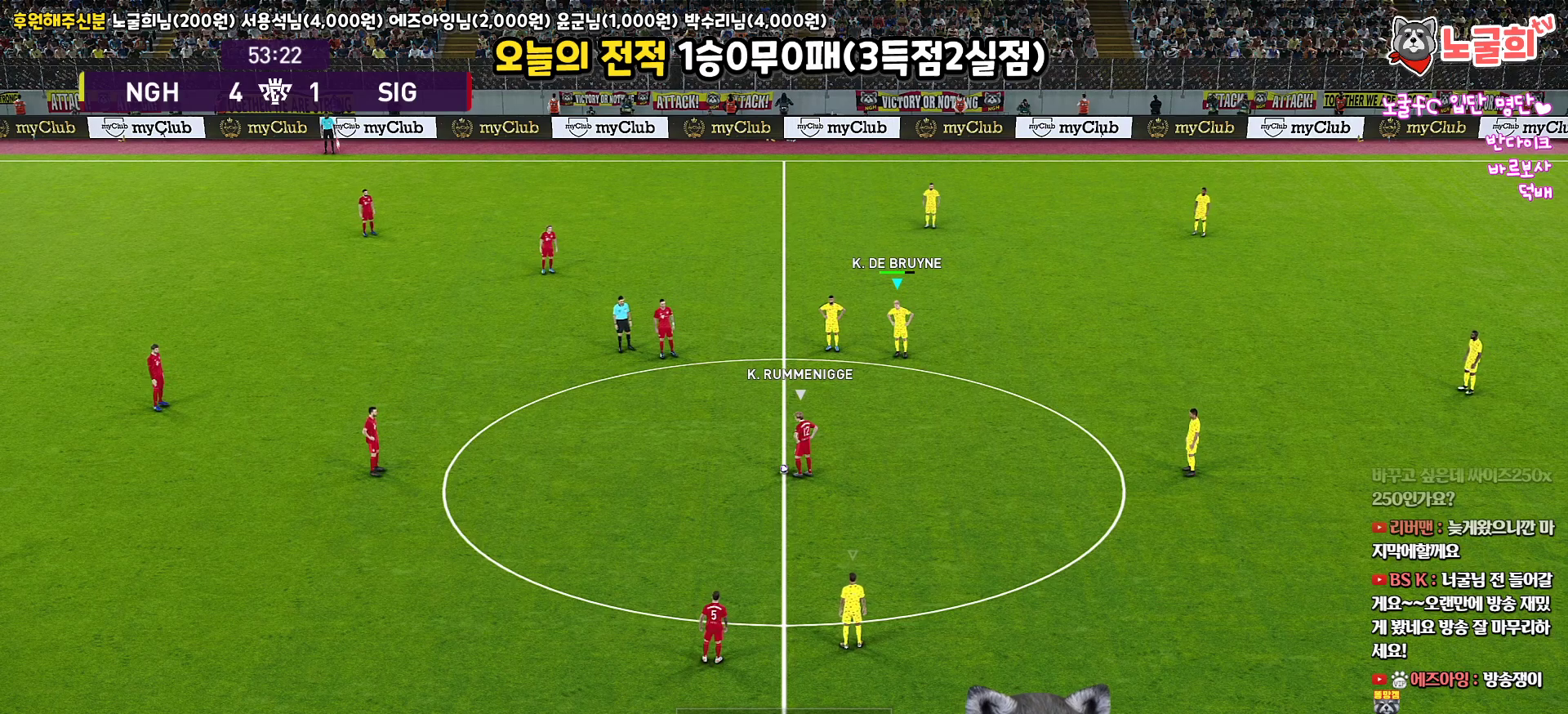
Gameplay with a controller (PlayStation layout); each line is a JSON object with the inputs held at the frame after it. "events" lists button and stick changes between this image and that frame as [ms after this image, input, new state], when the widget could be followed in between.
{"buttons": [], "left_stick": "center", "right_stick": "up", "events": []}
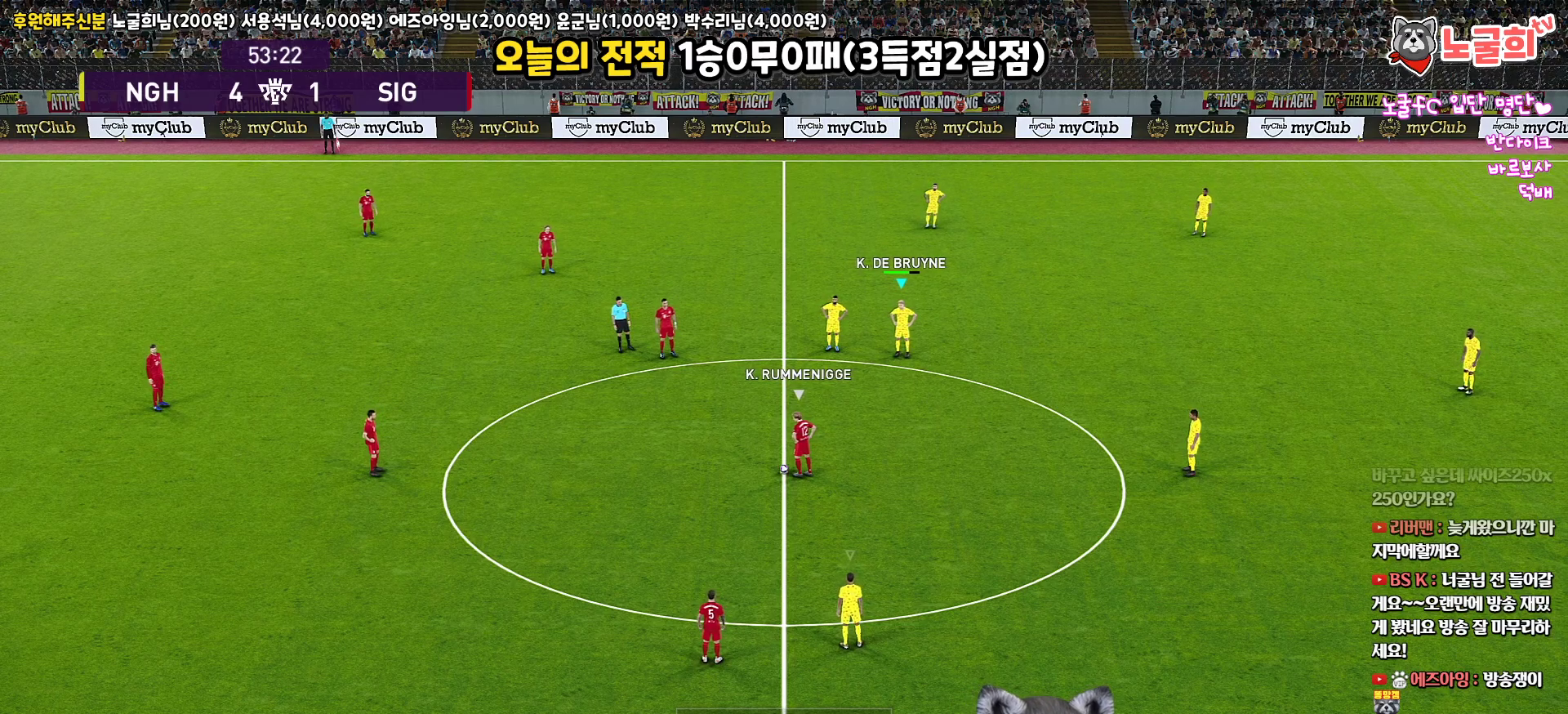
{"buttons": [], "left_stick": "center", "right_stick": "up", "events": []}
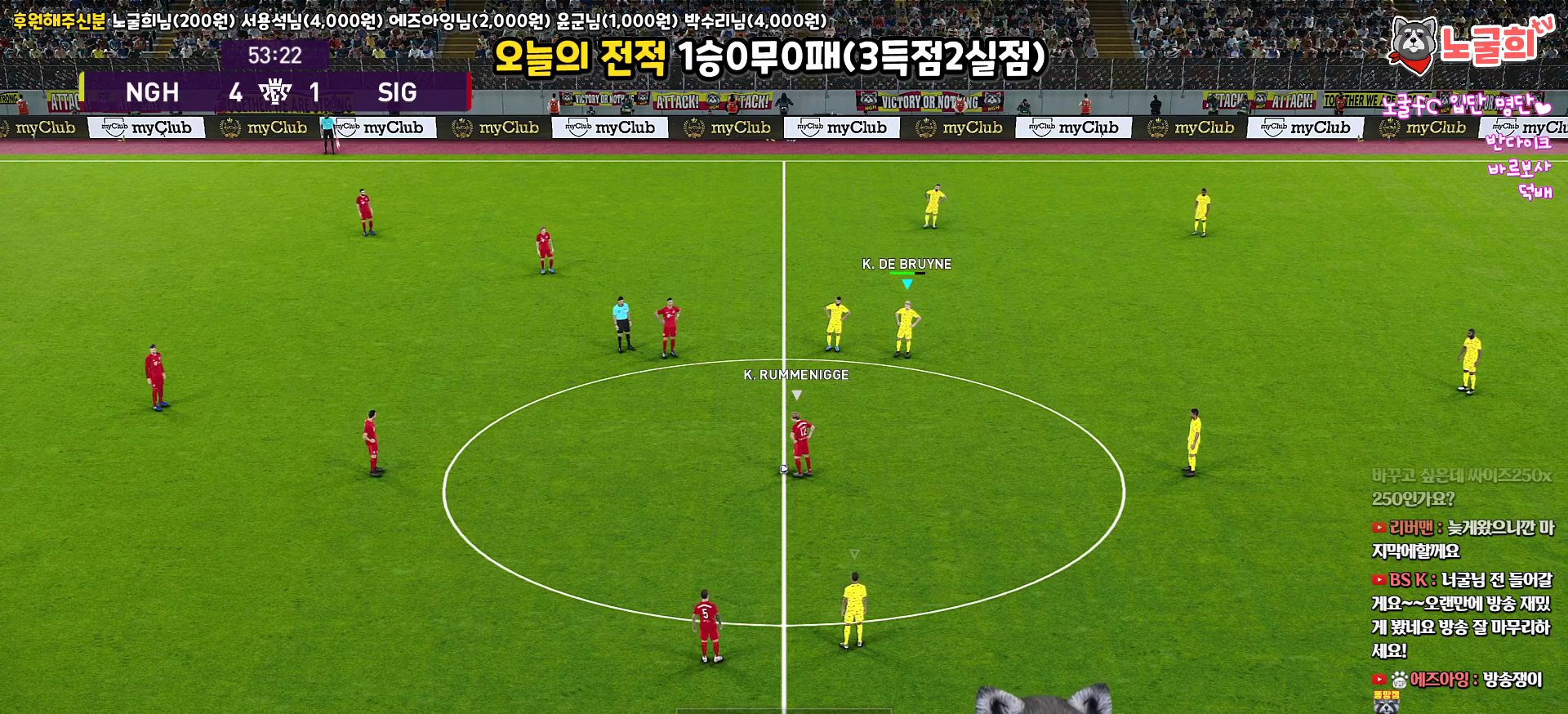
{"buttons": [], "left_stick": "center", "right_stick": "up", "events": []}
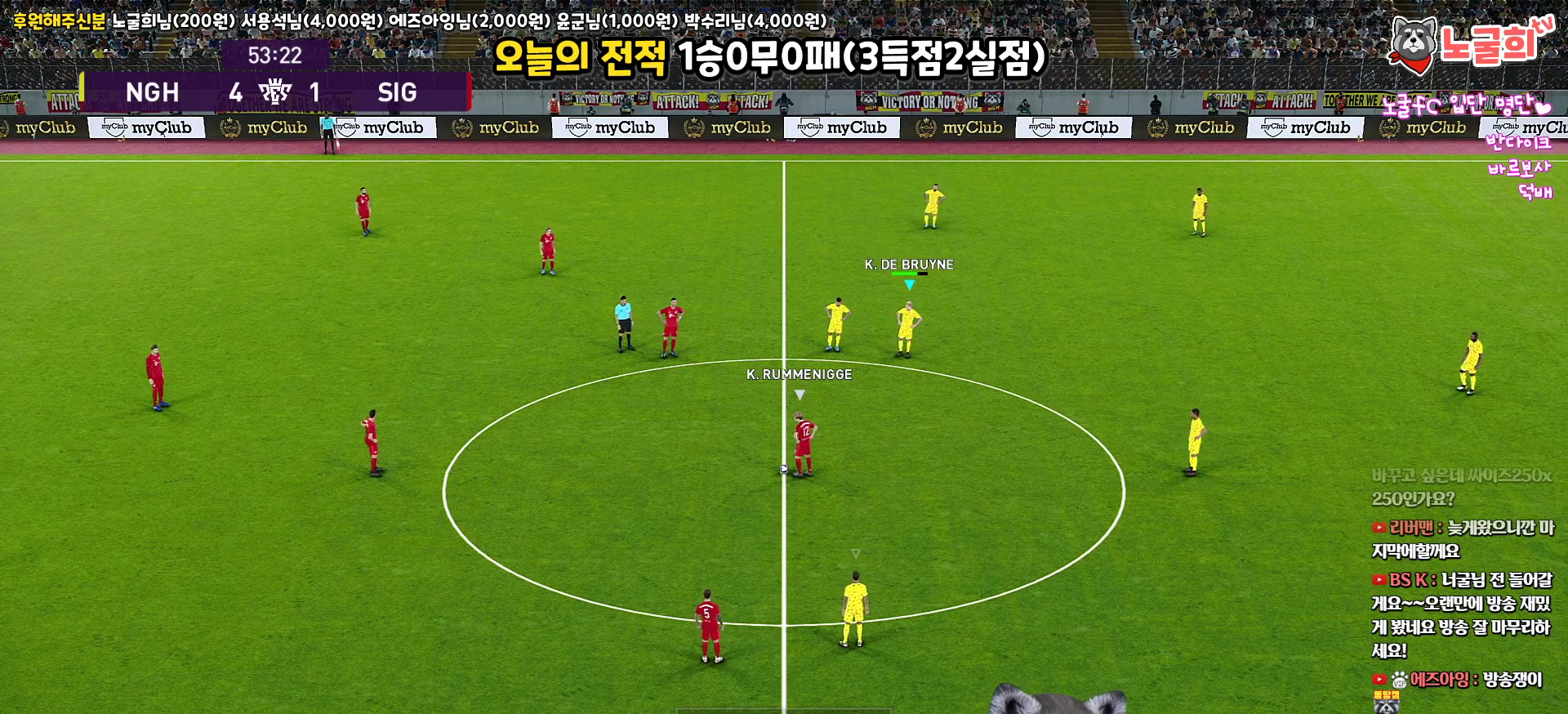
{"buttons": [], "left_stick": "center", "right_stick": "up", "events": []}
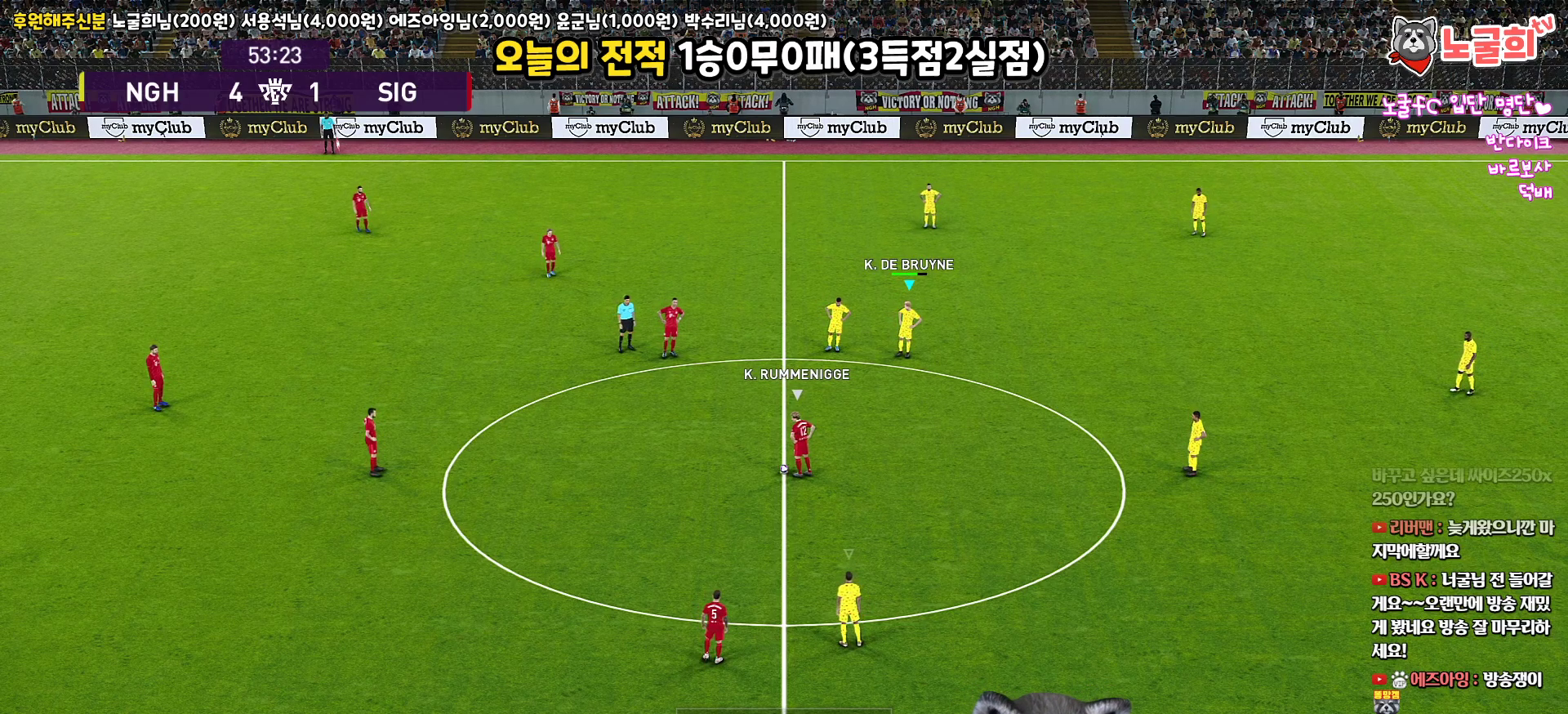
{"buttons": [], "left_stick": "center", "right_stick": "up", "events": []}
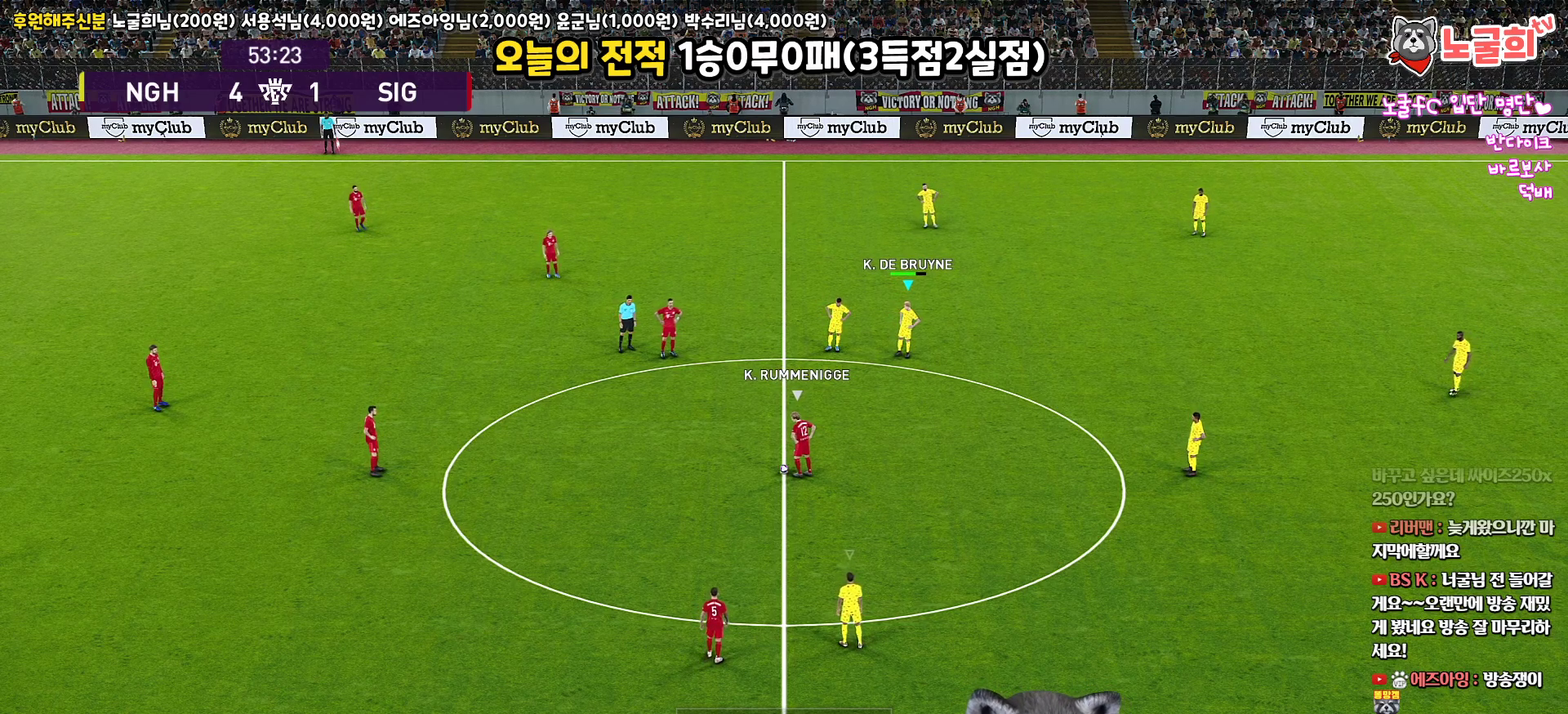
{"buttons": [], "left_stick": "center", "right_stick": "up", "events": []}
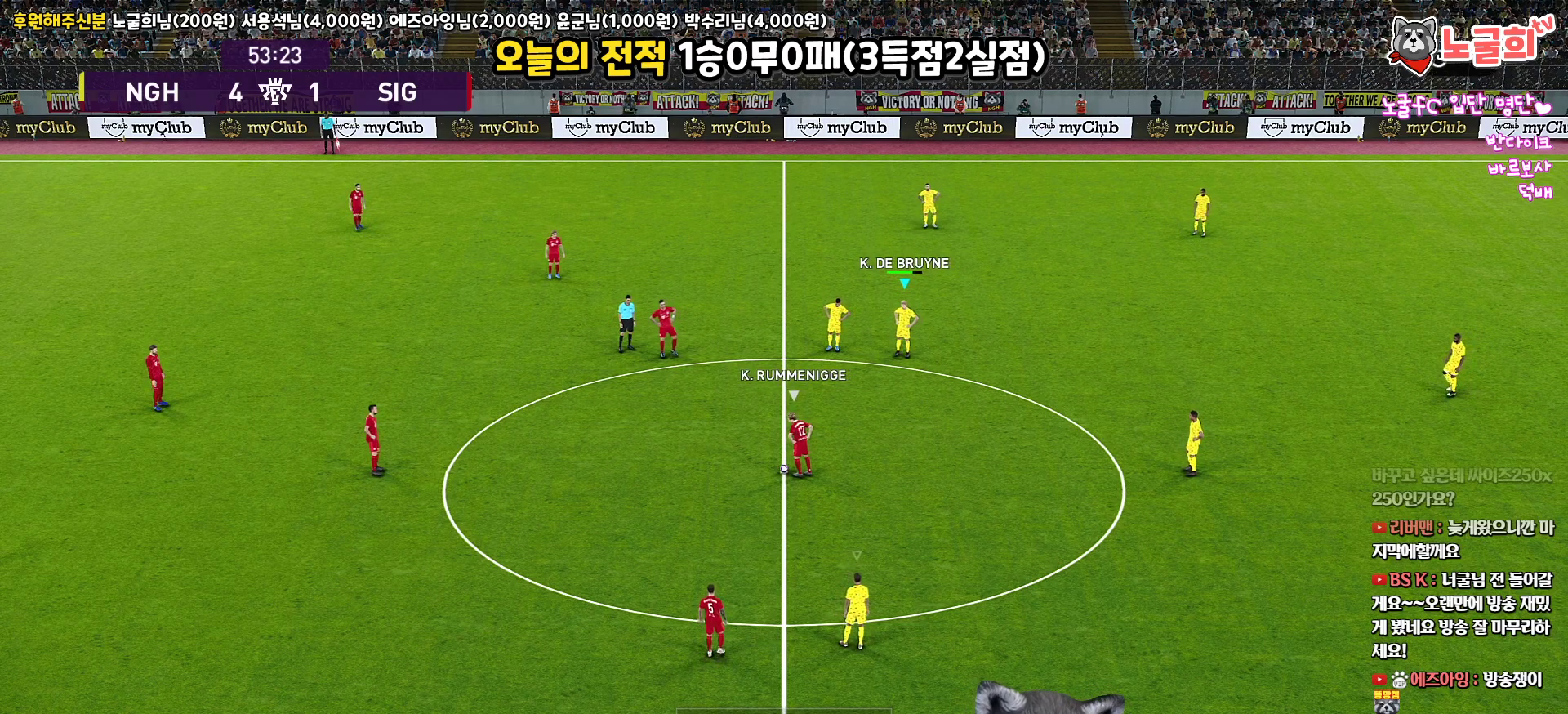
{"buttons": [], "left_stick": "center", "right_stick": "up", "events": []}
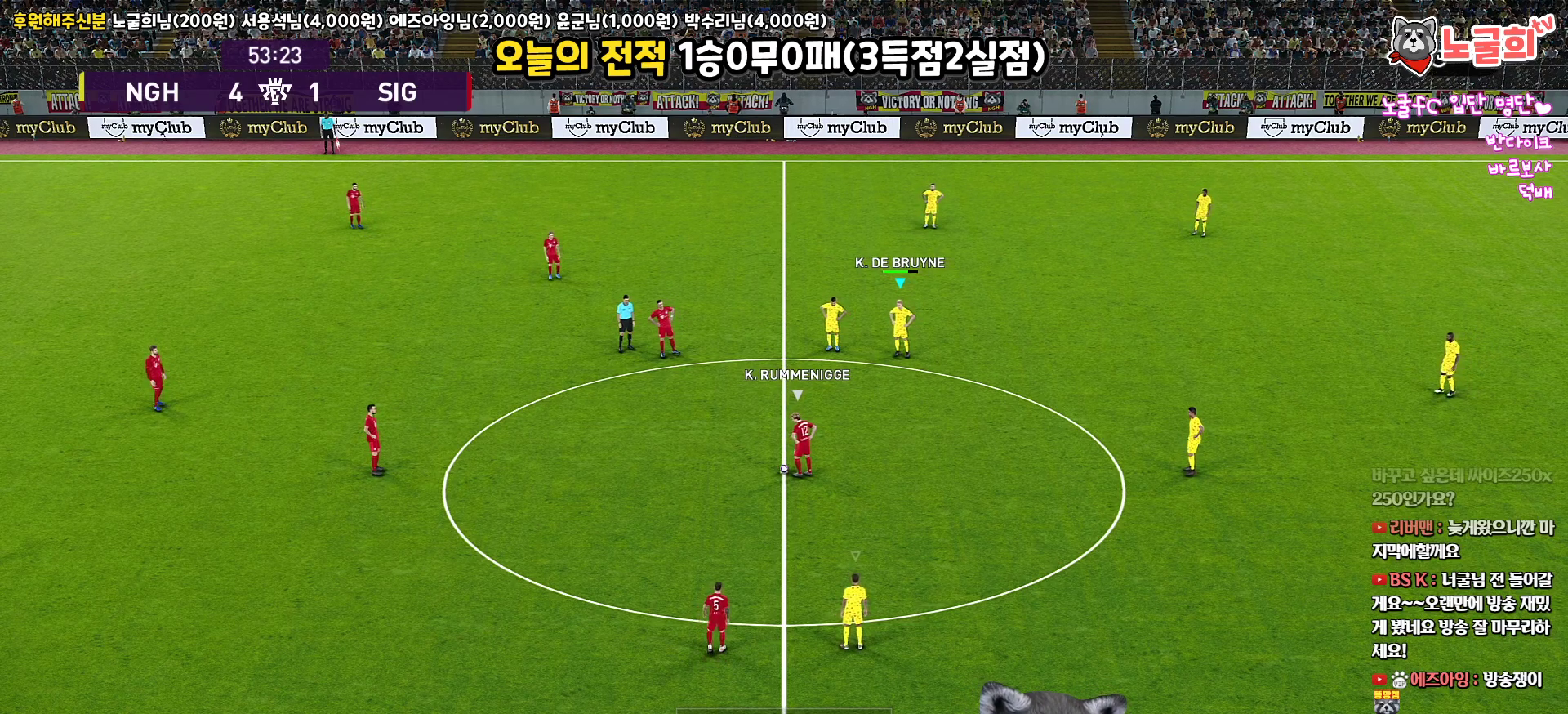
{"buttons": [], "left_stick": "center", "right_stick": "up", "events": []}
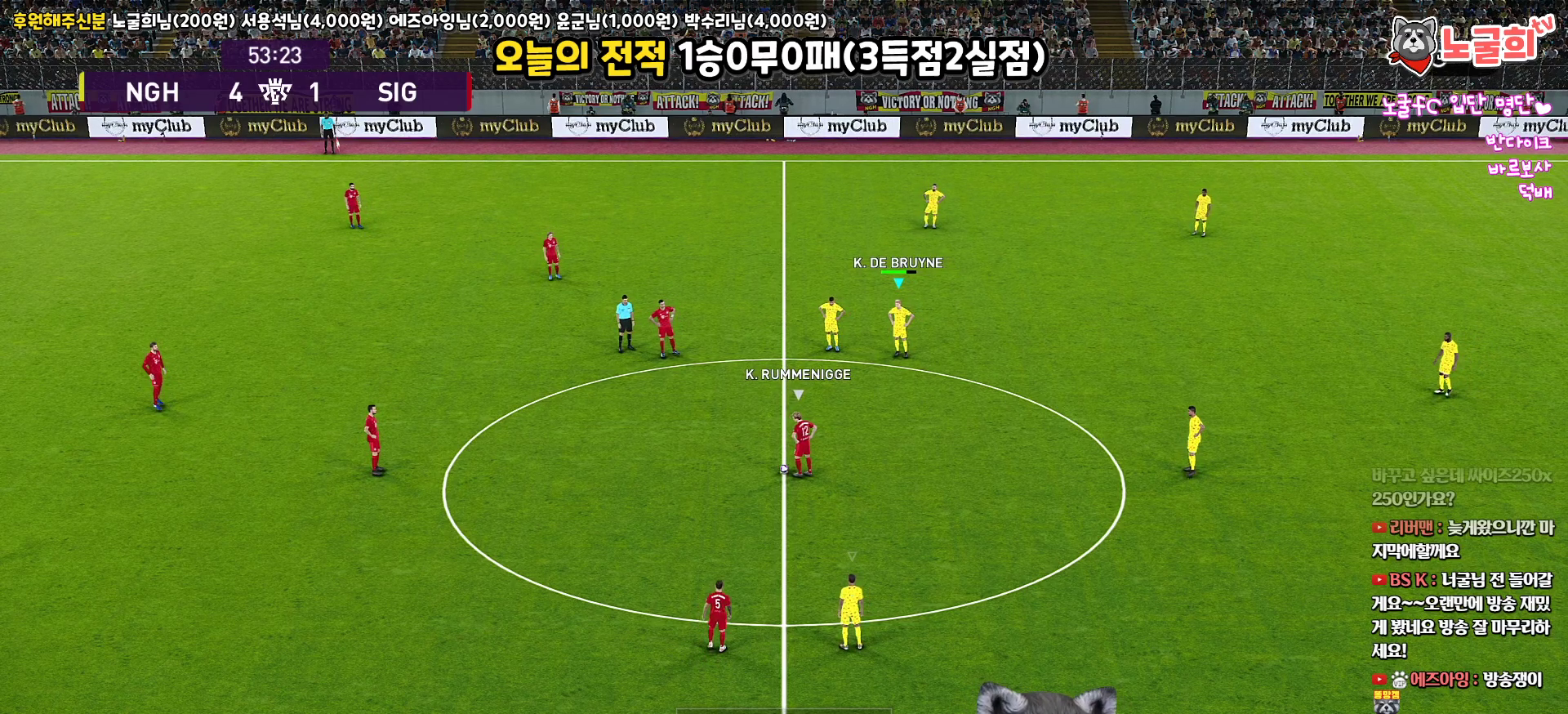
{"buttons": [], "left_stick": "center", "right_stick": "up", "events": []}
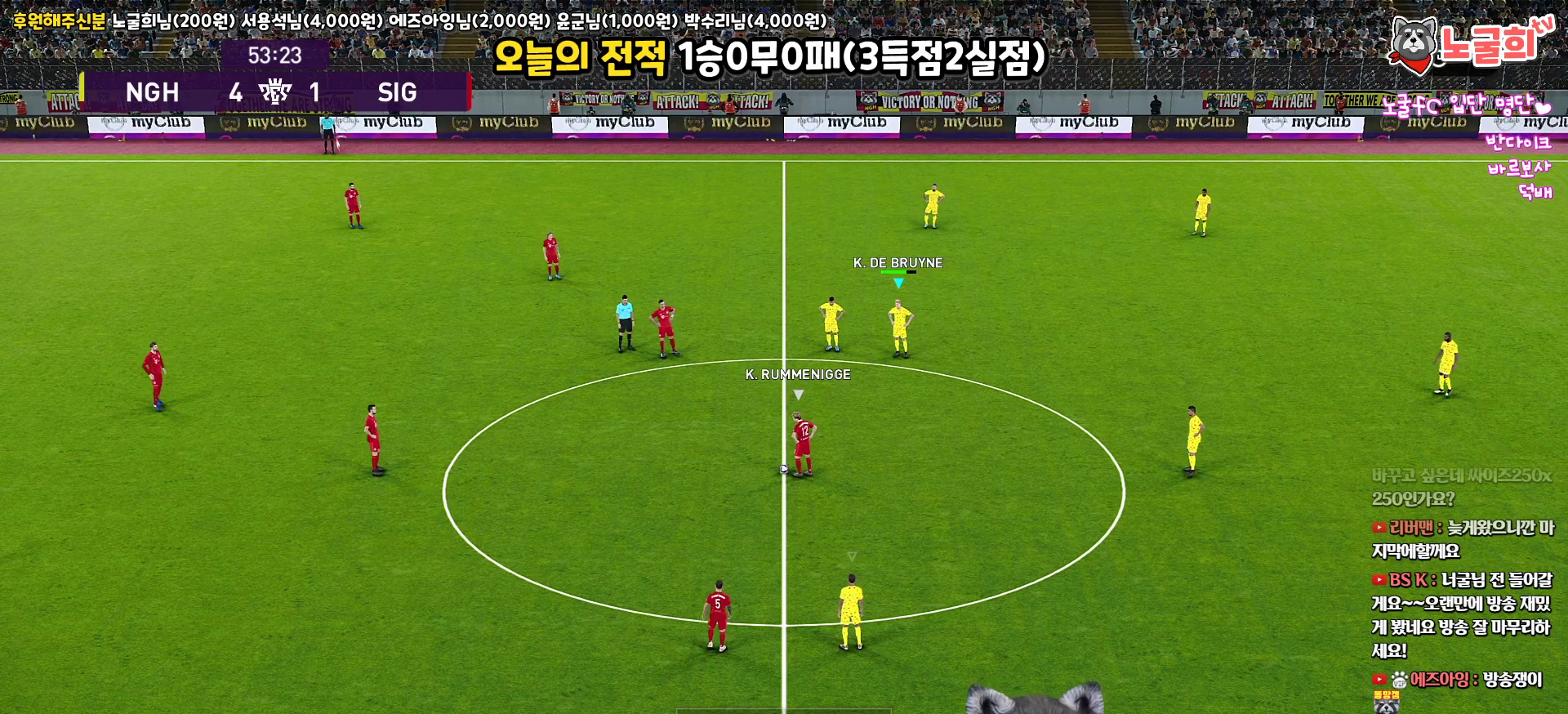
{"buttons": [], "left_stick": "center", "right_stick": "up", "events": []}
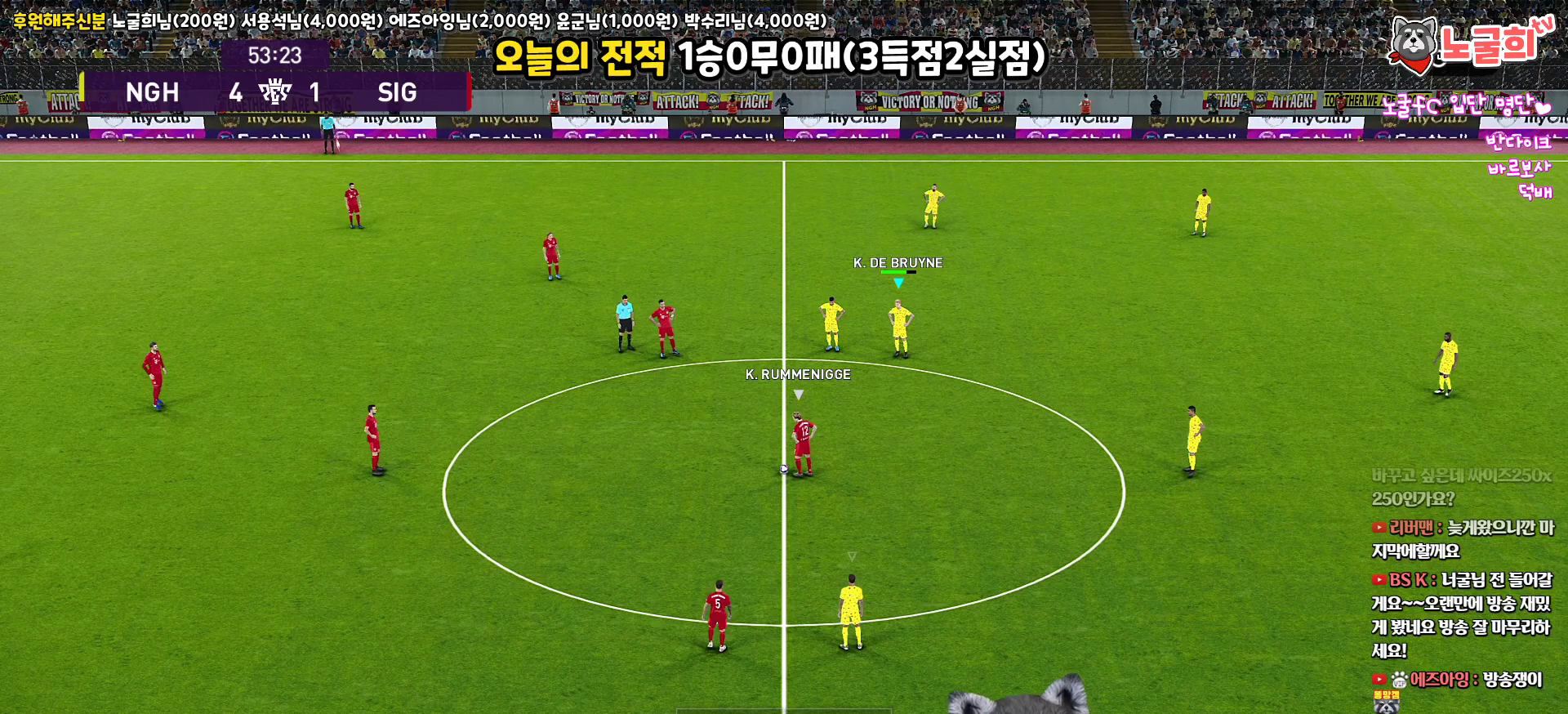
{"buttons": [], "left_stick": "center", "right_stick": "up", "events": []}
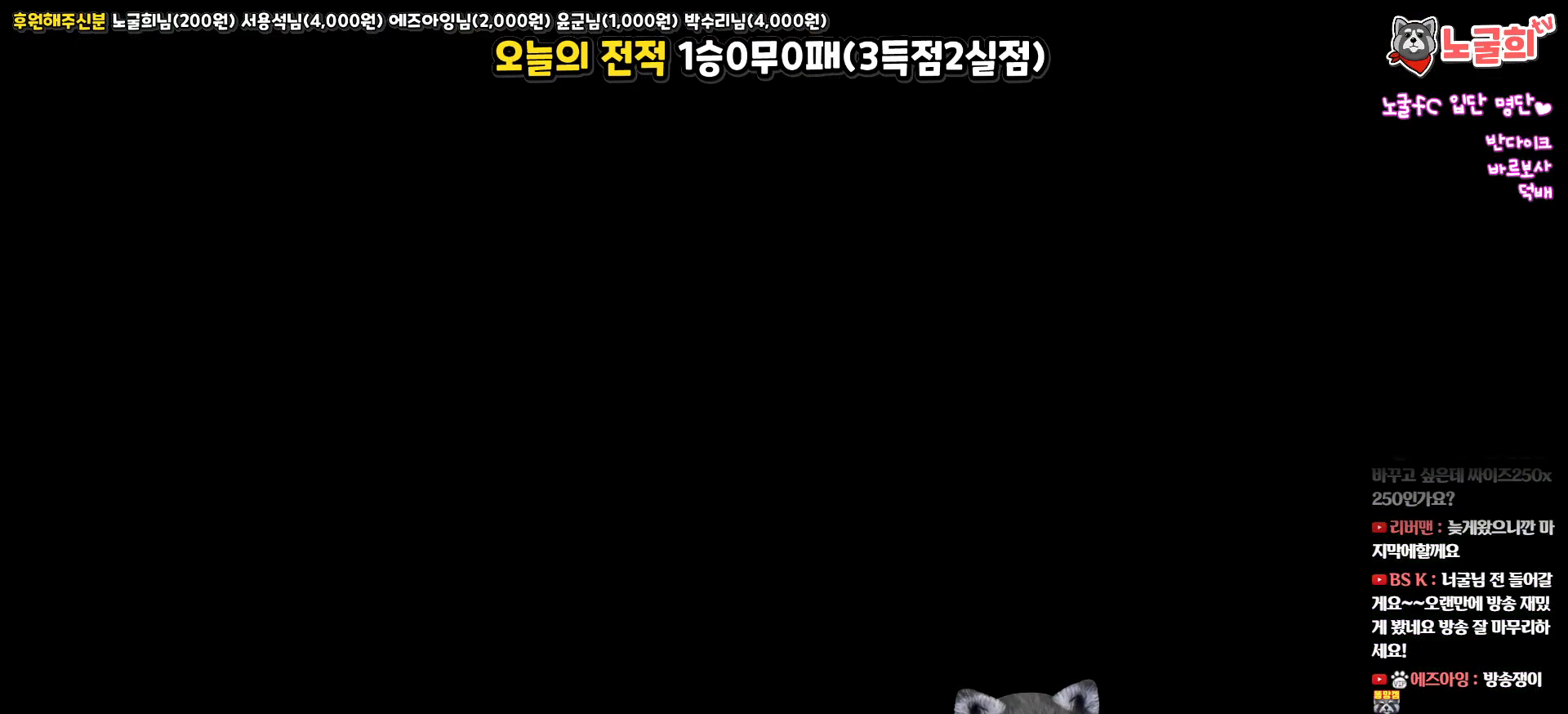
{"buttons": [], "left_stick": "center", "right_stick": "up", "events": []}
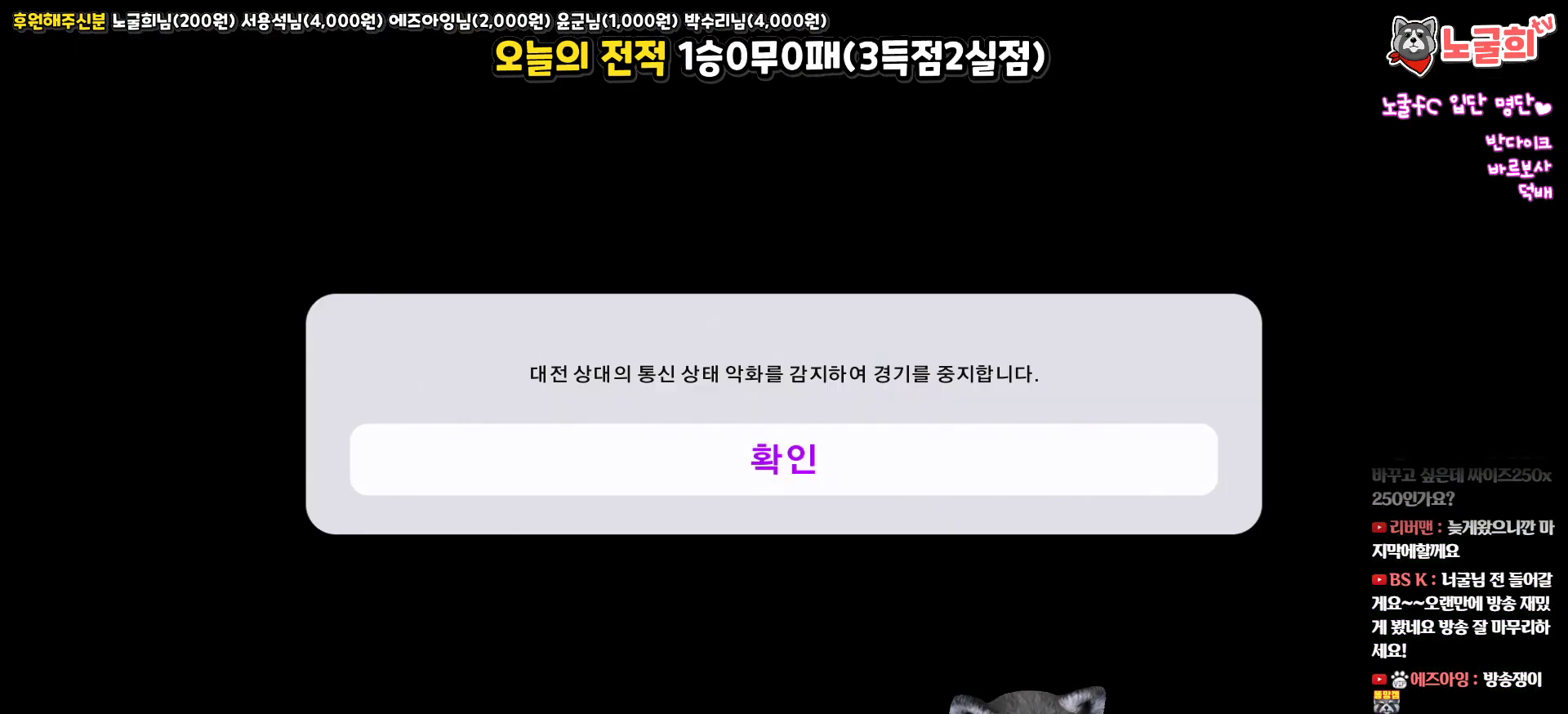
{"buttons": ["SQUARE"], "left_stick": "center", "right_stick": "up", "events": [[450, "SQUARE", "down"]]}
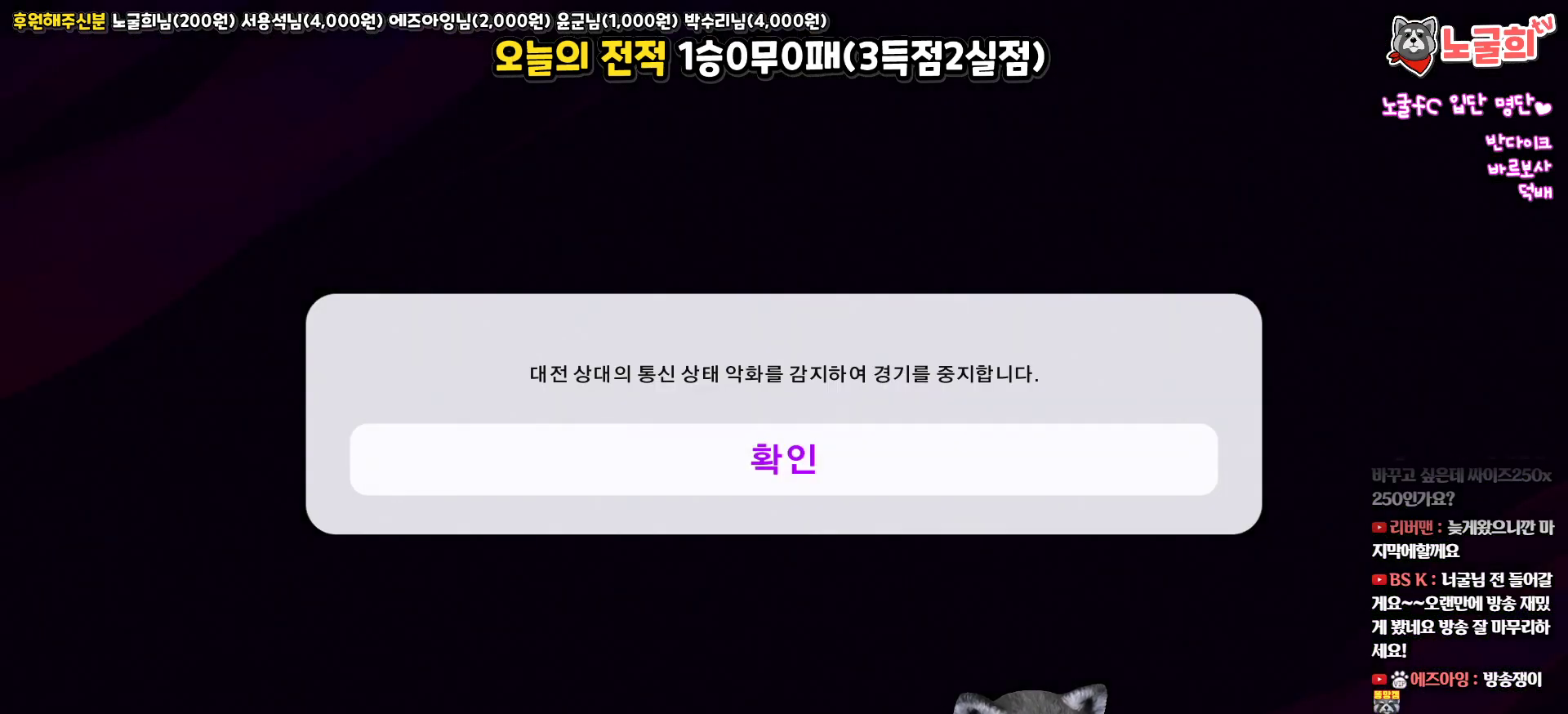
{"buttons": [], "left_stick": "center", "right_stick": "up", "events": [[133, "SQUARE", "up"]]}
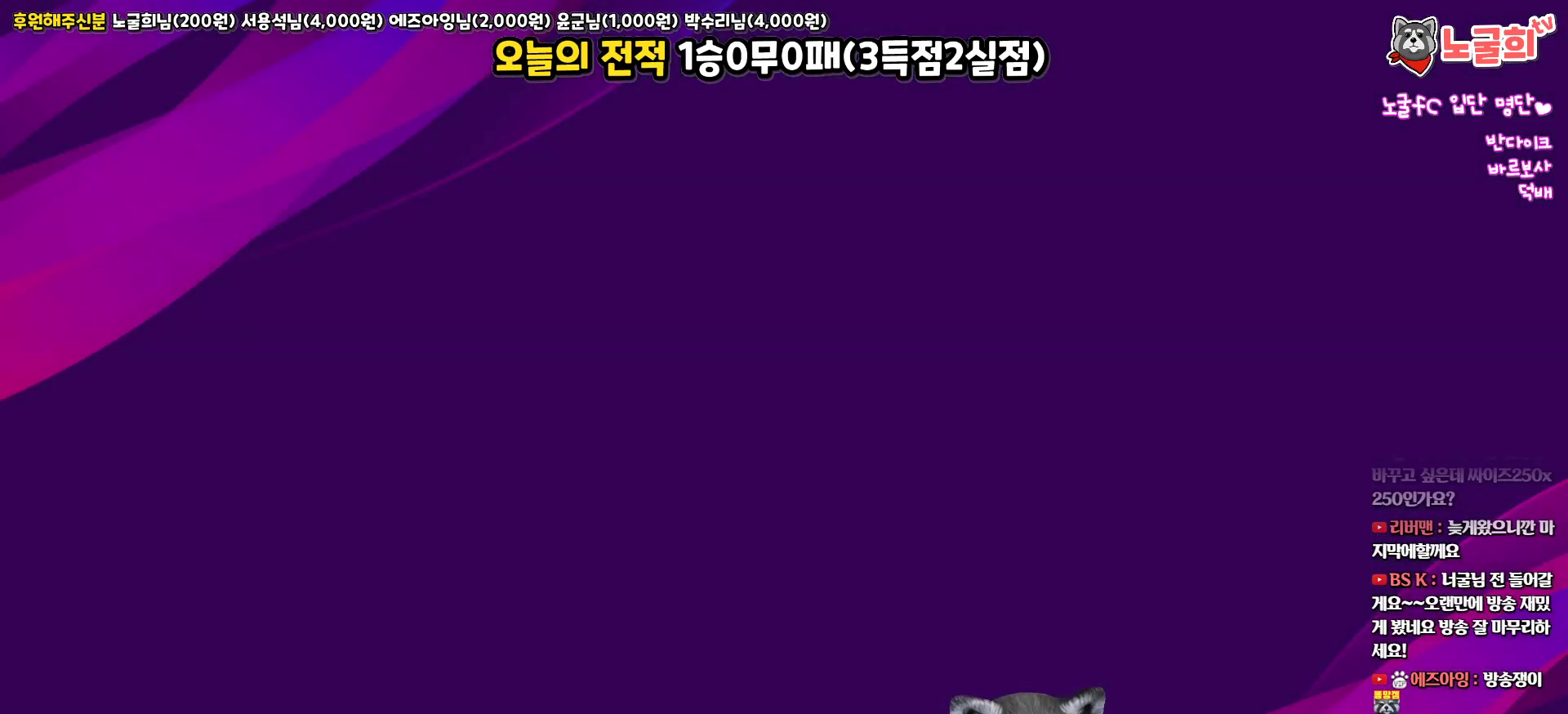
{"buttons": [], "left_stick": "center", "right_stick": "up", "events": []}